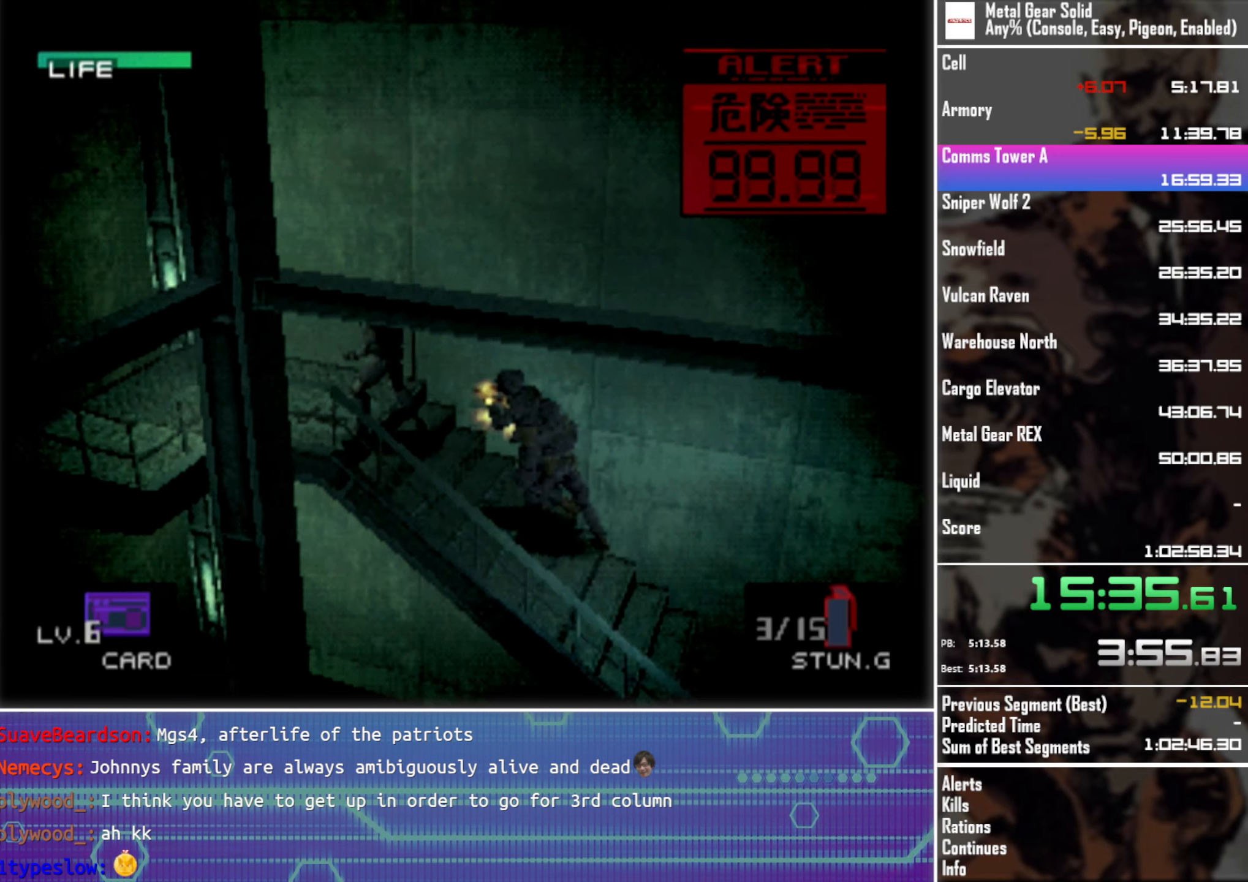
Gameplay with a controller (PlayStation layout); each line is a JSON object with the inputs held at the frame after it. "events" lists button and stick changes between this image and that frame as [ms after this image, input, new state], when the widget could be followed in between. Not read: R3 right_stick.
{"buttons": ["DPAD_DOWN", "DPAD_LEFT"], "left_stick": "center", "events": [[317, "DPAD_DOWN", "down"]]}
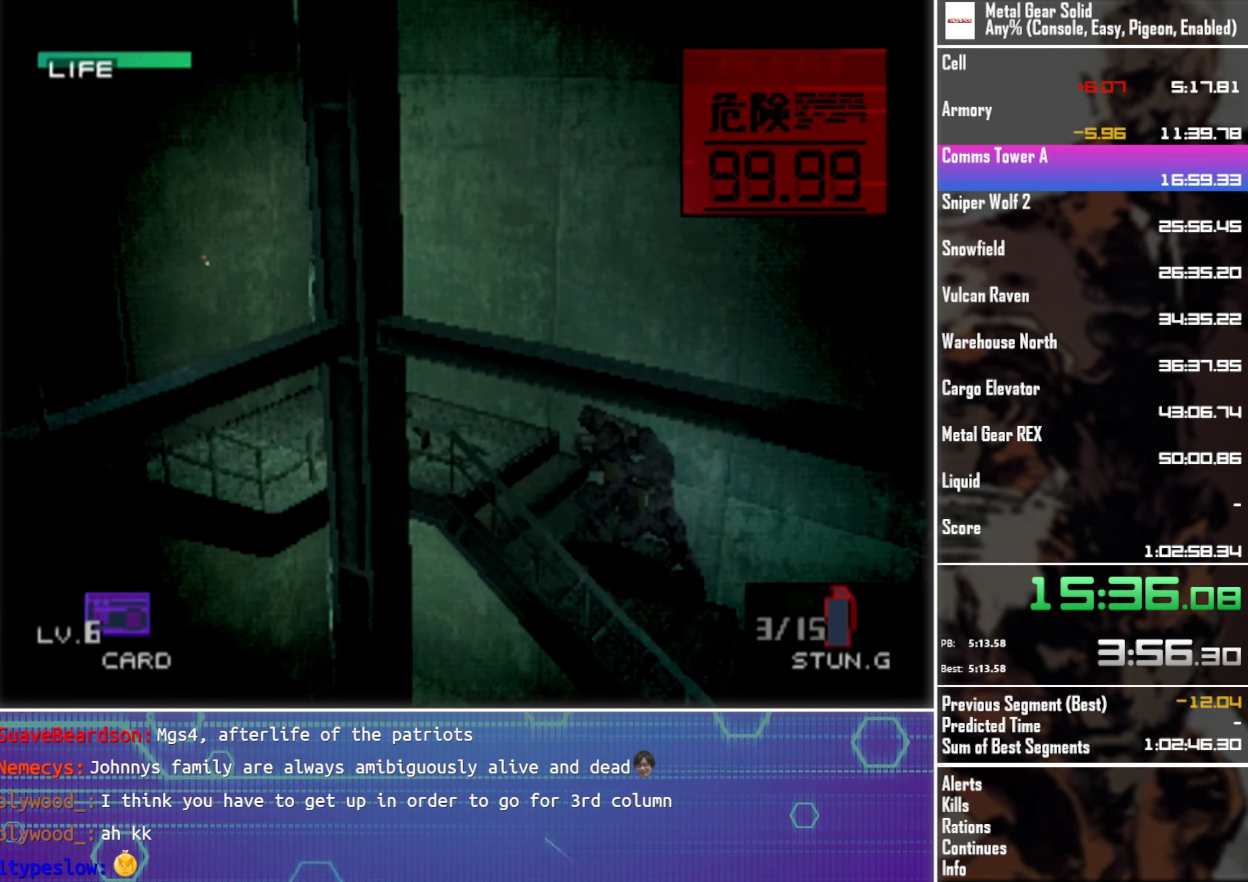
{"buttons": ["DPAD_DOWN", "DPAD_LEFT"], "left_stick": "center", "events": [[233, "SQUARE", "down"], [317, "SQUARE", "up"]]}
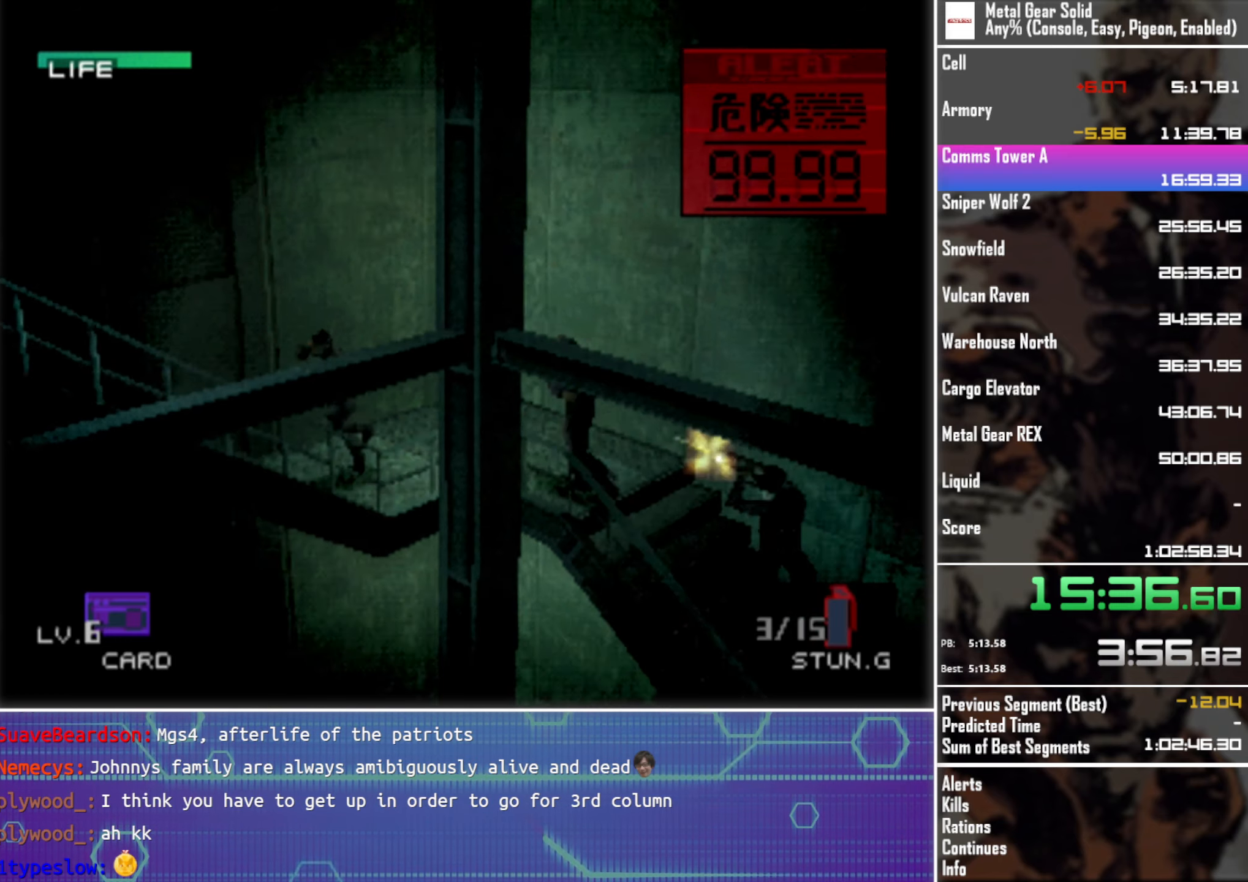
{"buttons": ["DPAD_DOWN", "DPAD_LEFT"], "left_stick": "center", "events": []}
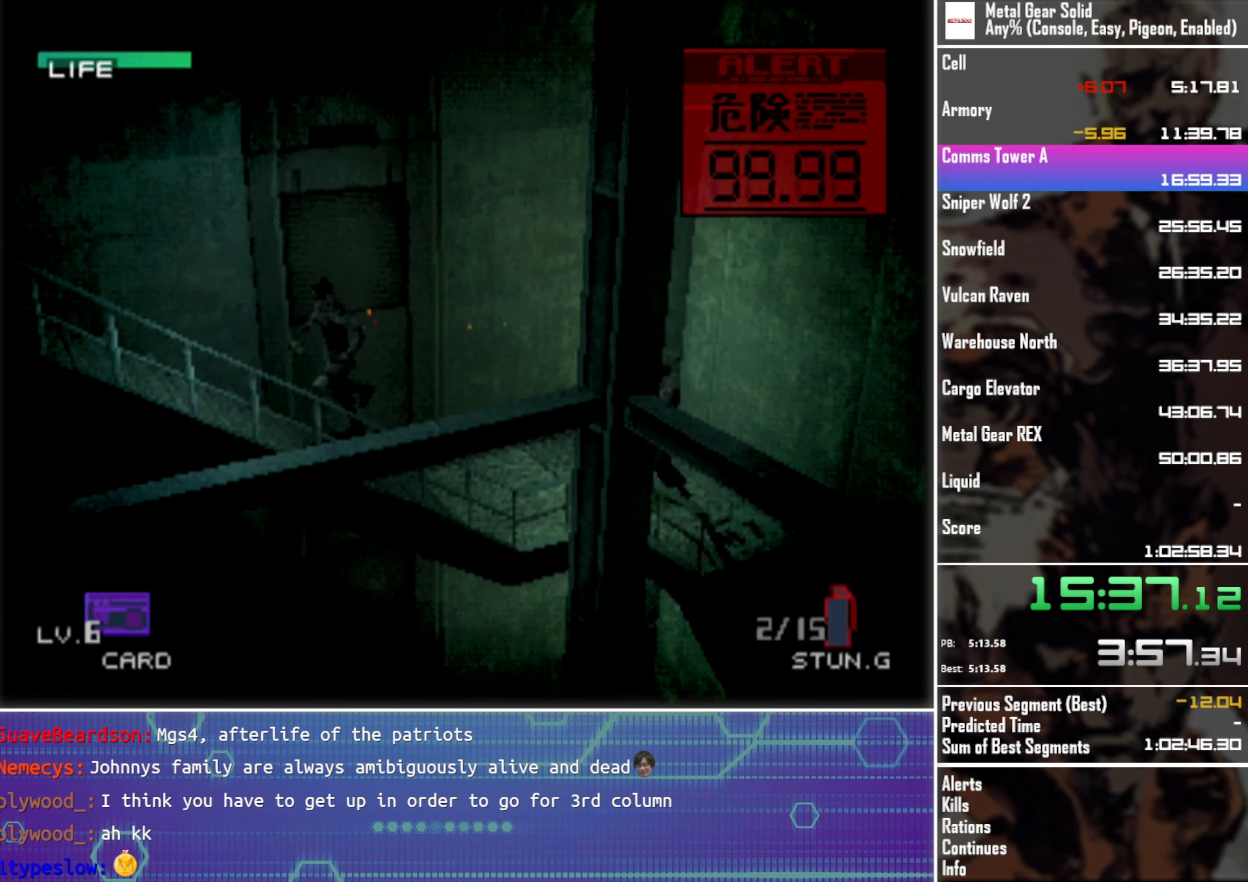
{"buttons": ["DPAD_LEFT"], "left_stick": "center", "events": [[234, "DPAD_DOWN", "up"]]}
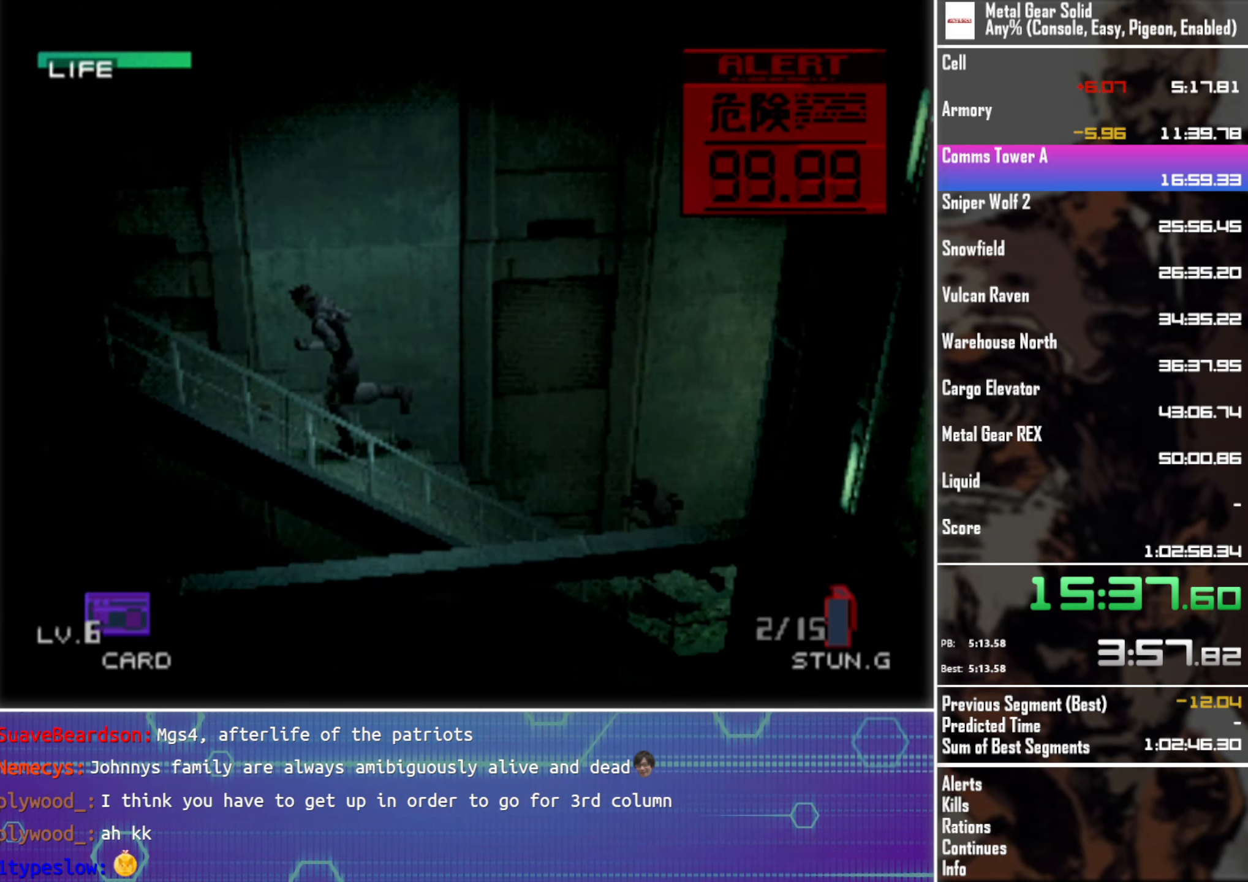
{"buttons": ["DPAD_LEFT"], "left_stick": "center", "events": []}
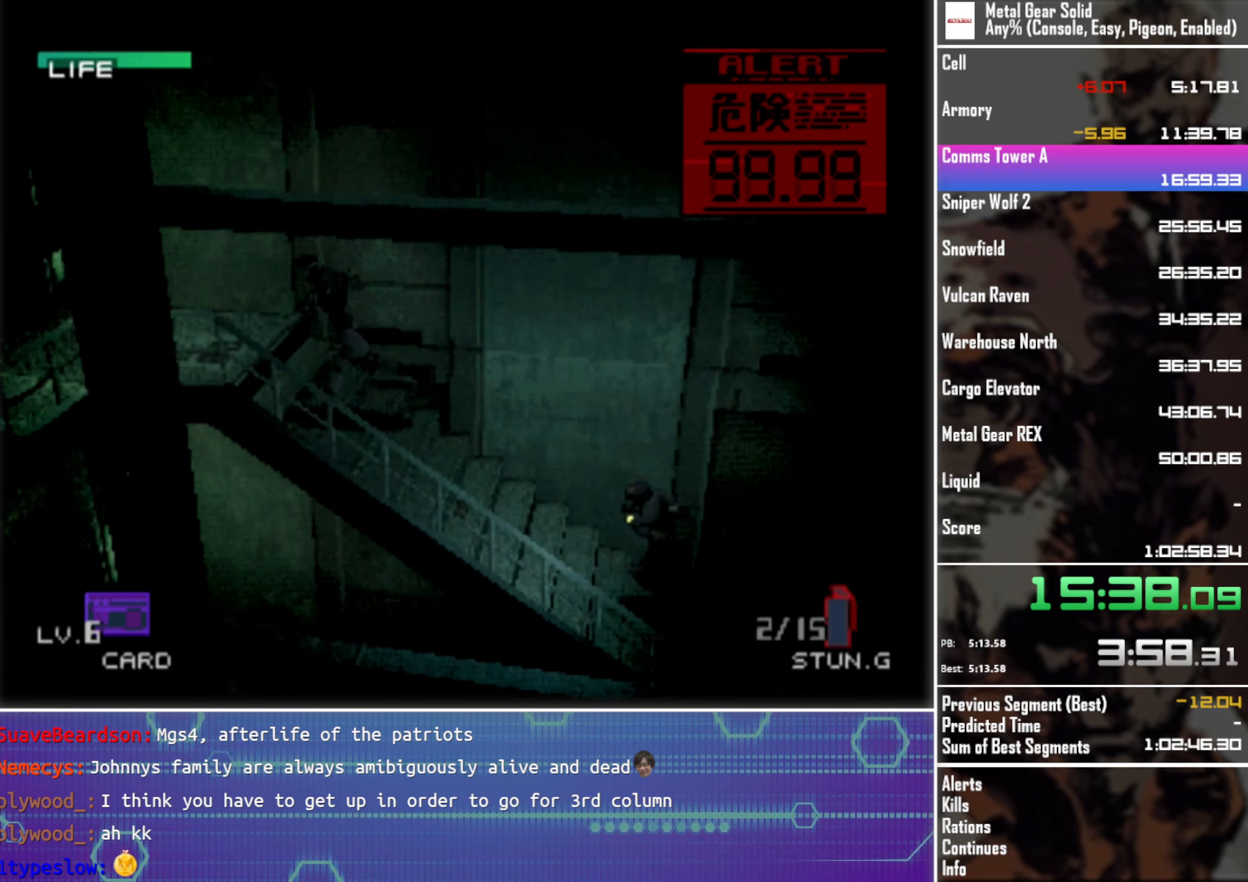
{"buttons": ["DPAD_LEFT"], "left_stick": "center", "events": [[34, "DPAD_UP", "down"], [317, "DPAD_UP", "up"]]}
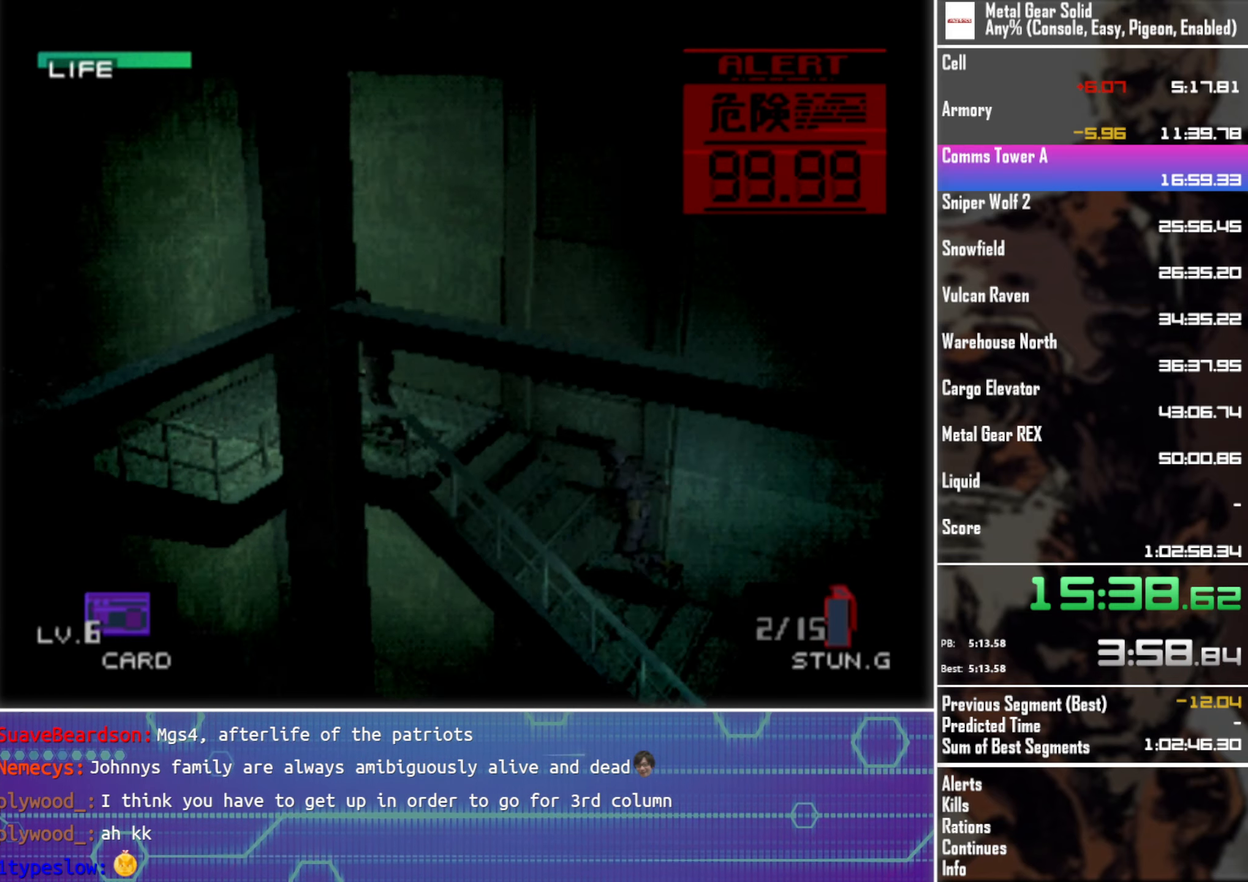
{"buttons": ["DPAD_DOWN", "DPAD_LEFT"], "left_stick": "center", "events": [[117, "DPAD_DOWN", "down"]]}
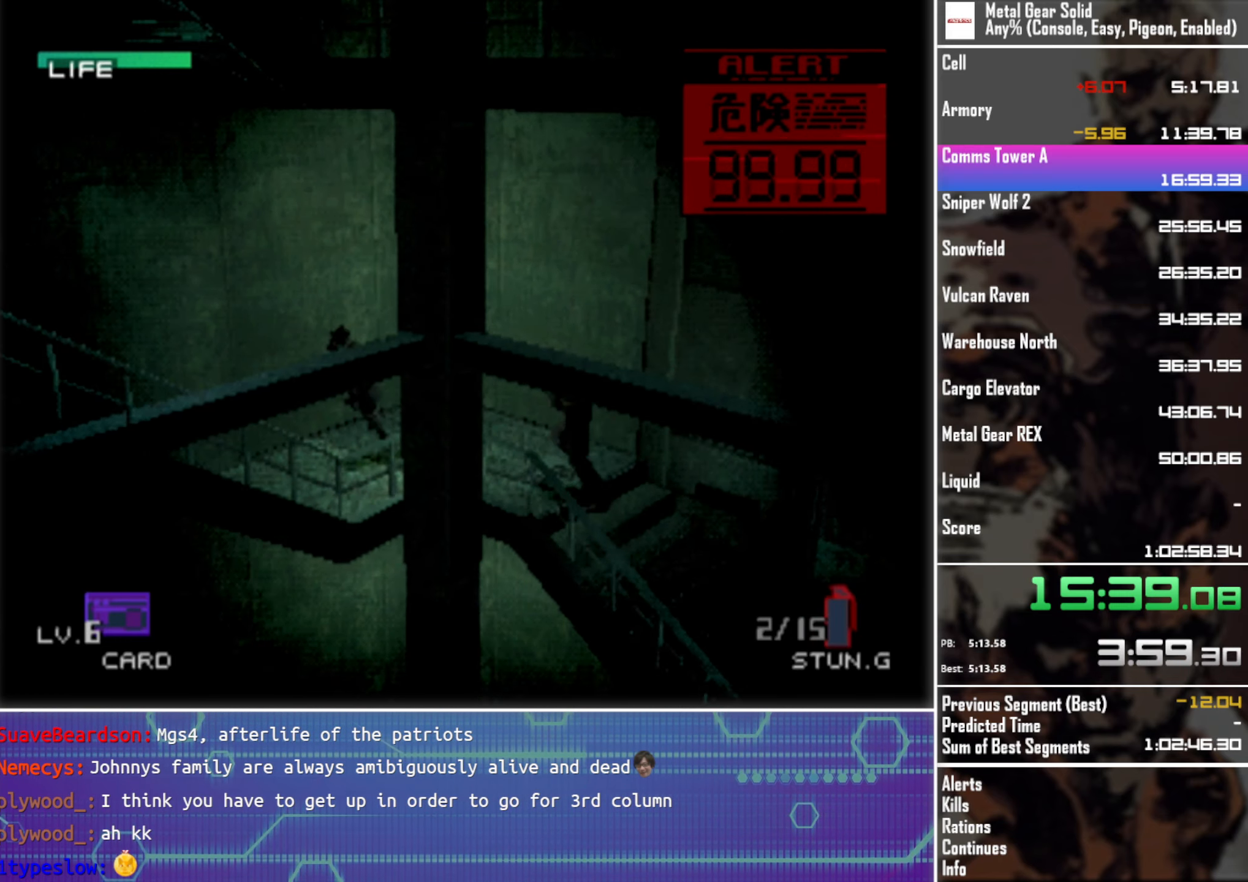
{"buttons": ["DPAD_DOWN", "DPAD_LEFT"], "left_stick": "center", "events": []}
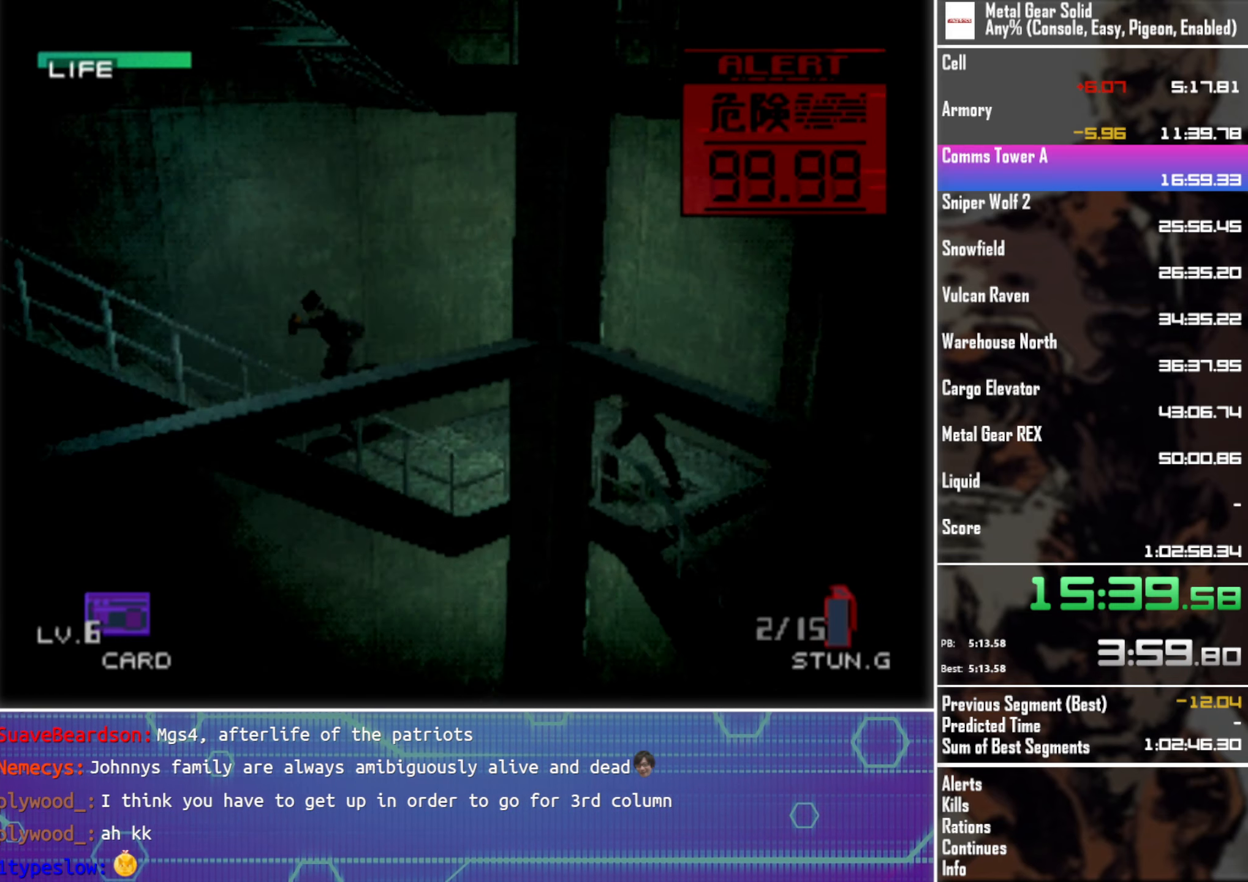
{"buttons": ["DPAD_DOWN", "DPAD_LEFT"], "left_stick": "center", "events": []}
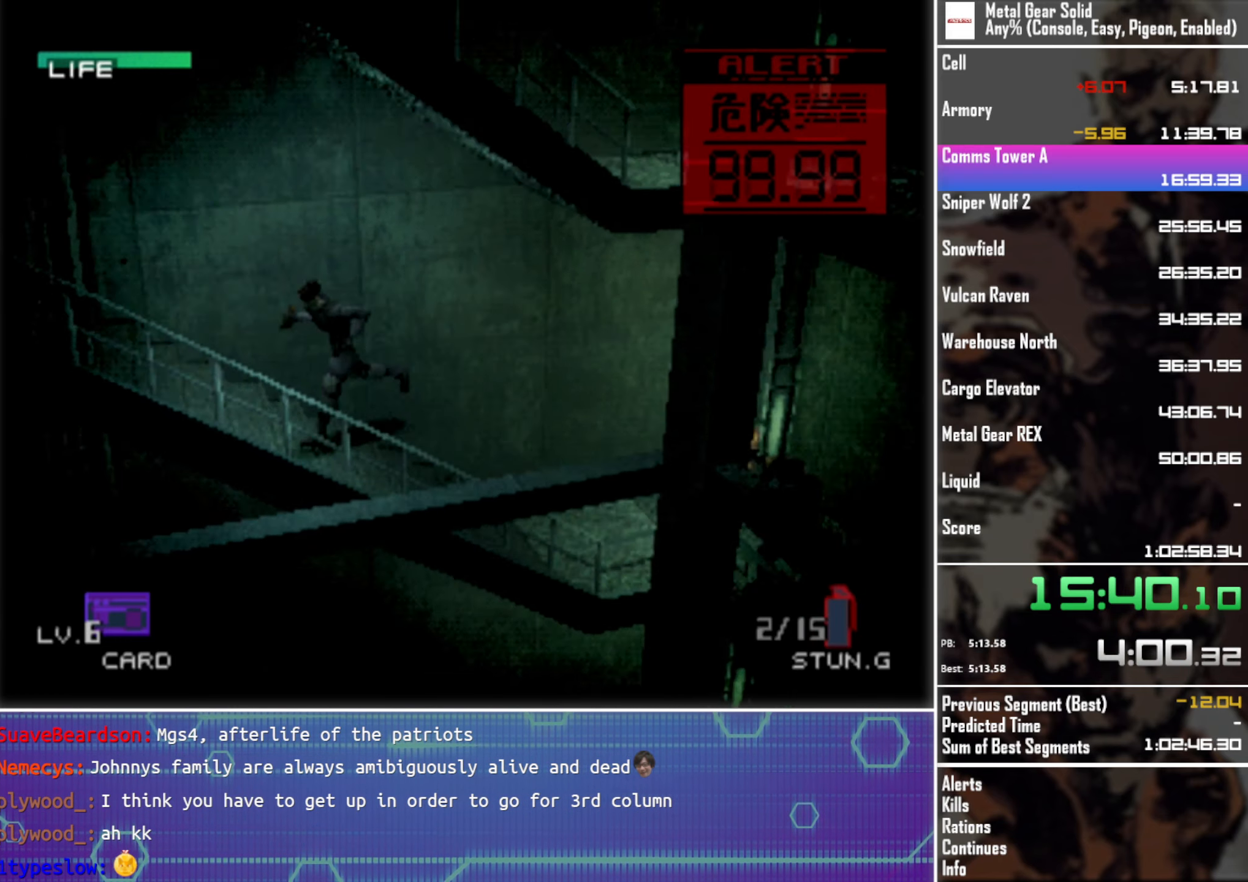
{"buttons": ["R2"], "left_stick": "center", "events": [[67, "DPAD_DOWN", "up"], [150, "R2", "down"], [200, "DPAD_LEFT", "up"]]}
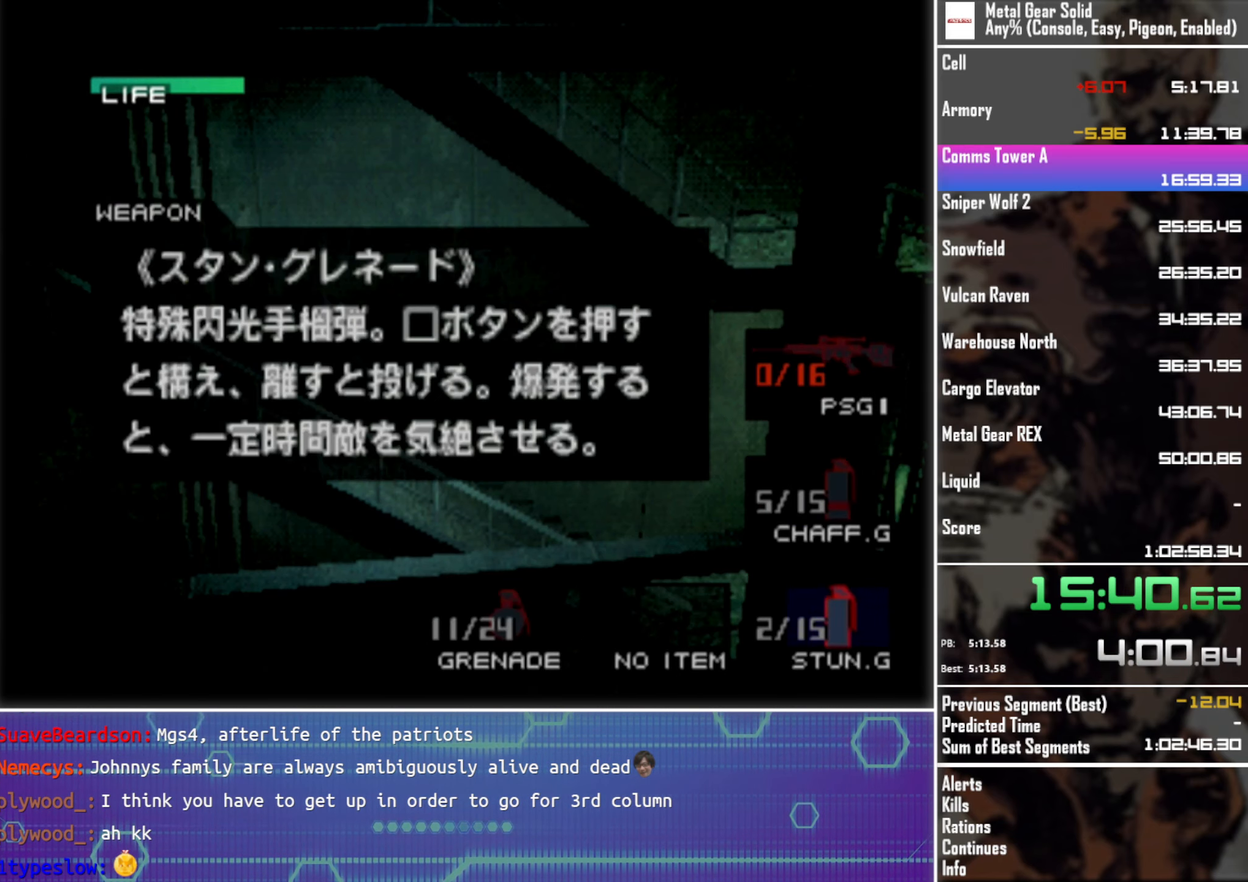
{"buttons": ["DPAD_LEFT"], "left_stick": "center", "events": [[134, "DPAD_DOWN", "down"], [200, "DPAD_DOWN", "up"], [350, "R2", "up"], [417, "DPAD_LEFT", "down"]]}
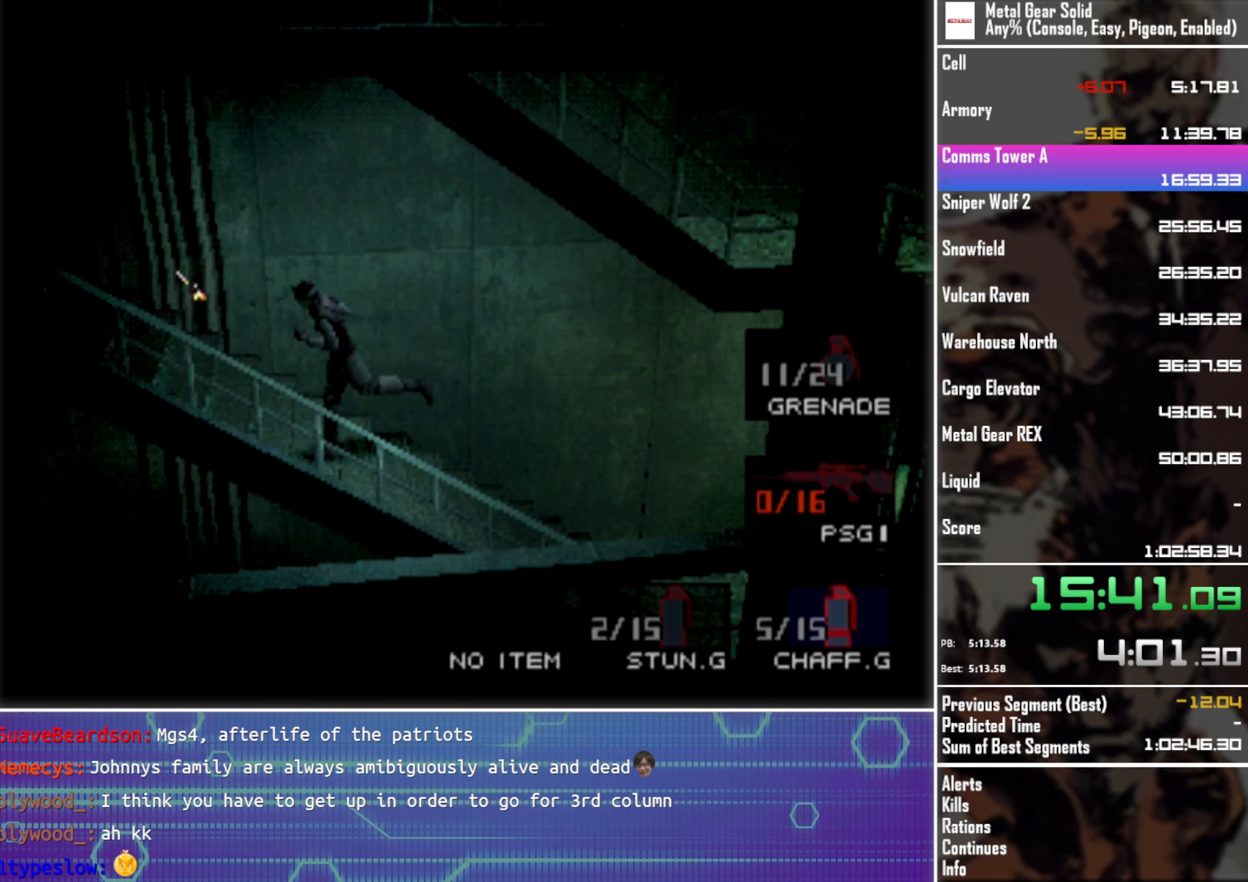
{"buttons": ["DPAD_UP", "DPAD_LEFT"], "left_stick": "center", "events": [[383, "DPAD_UP", "down"]]}
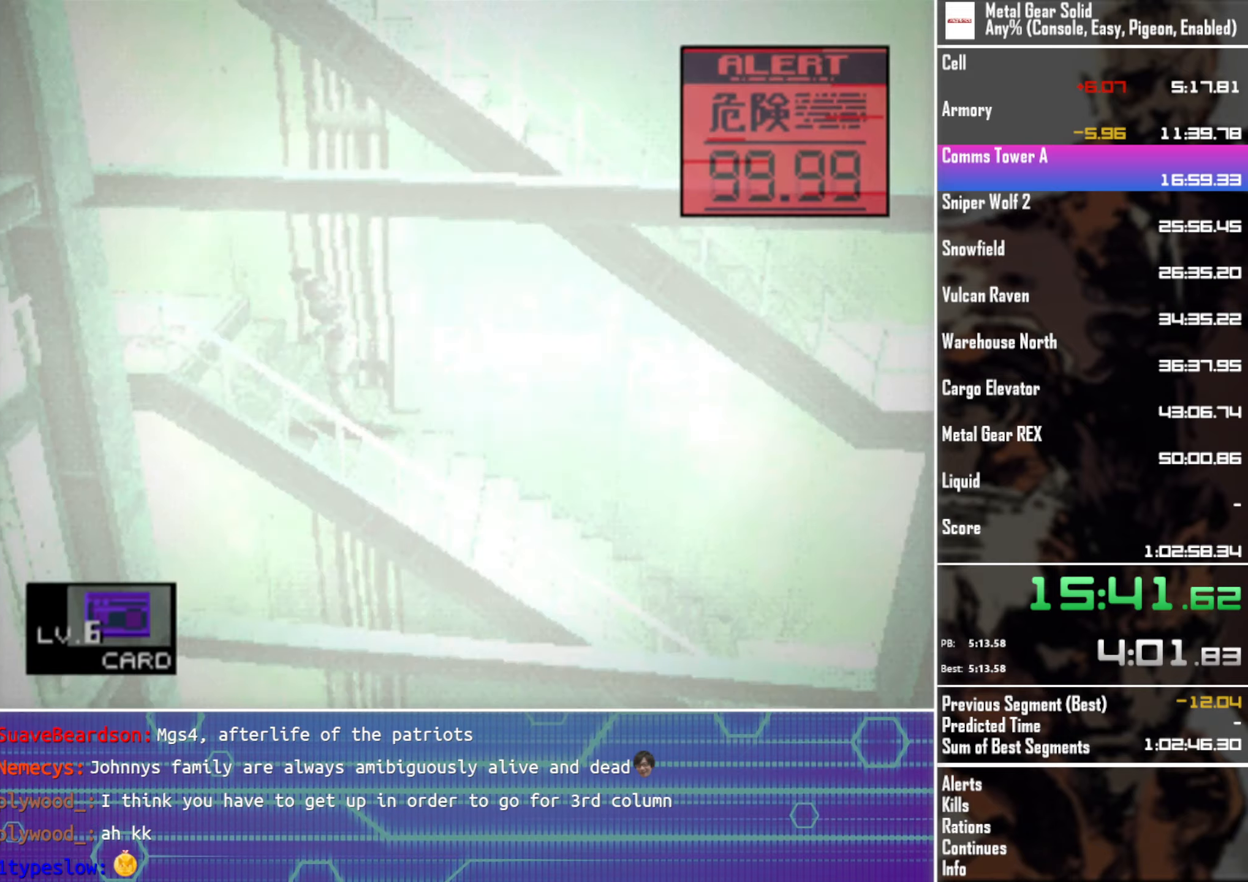
{"buttons": ["DPAD_UP", "DPAD_LEFT"], "left_stick": "center", "events": [[50, "DPAD_UP", "up"], [200, "DPAD_UP", "down"]]}
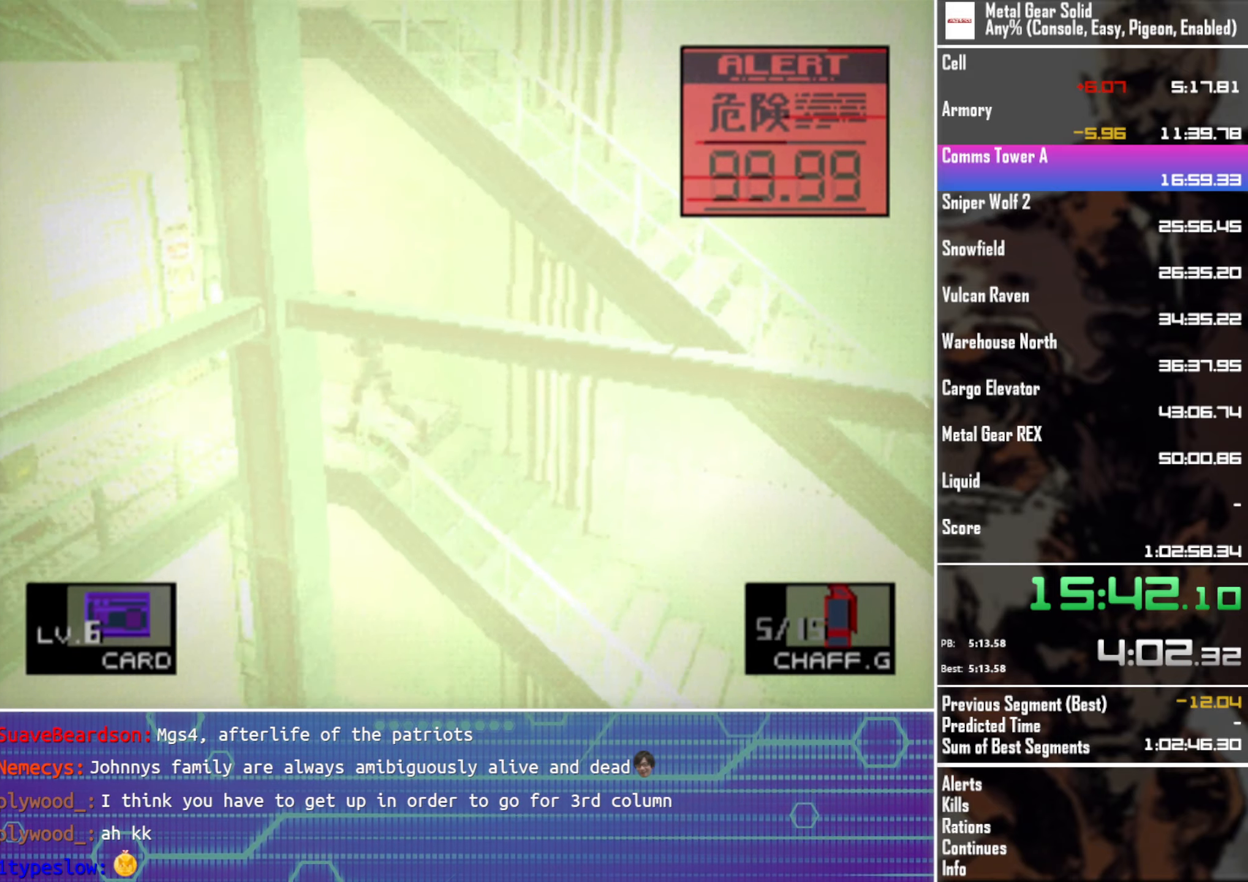
{"buttons": ["DPAD_UP", "DPAD_LEFT"], "left_stick": "center", "events": []}
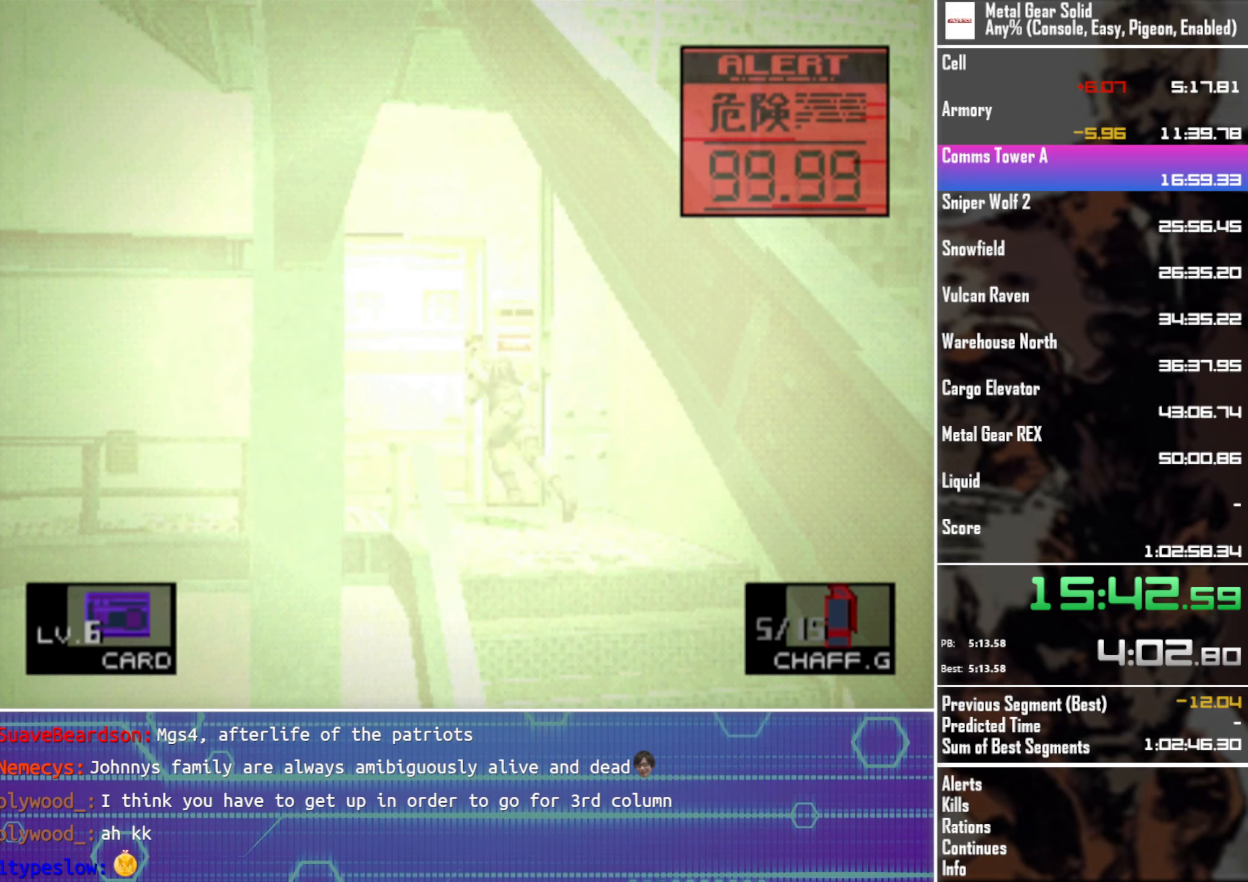
{"buttons": ["DPAD_UP"], "left_stick": "center", "events": [[316, "DPAD_LEFT", "up"]]}
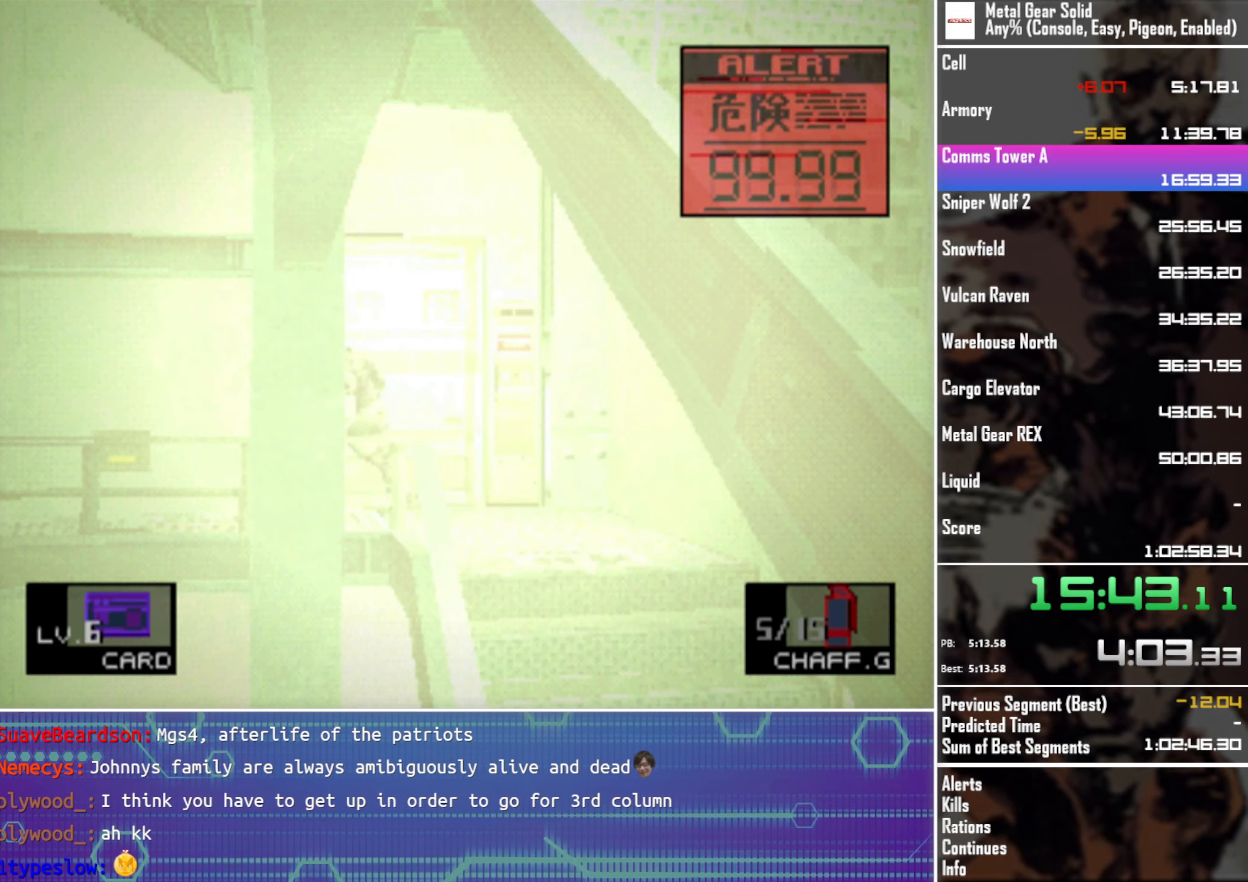
{"buttons": ["DPAD_UP", "DPAD_LEFT"], "left_stick": "center", "events": [[350, "DPAD_LEFT", "down"]]}
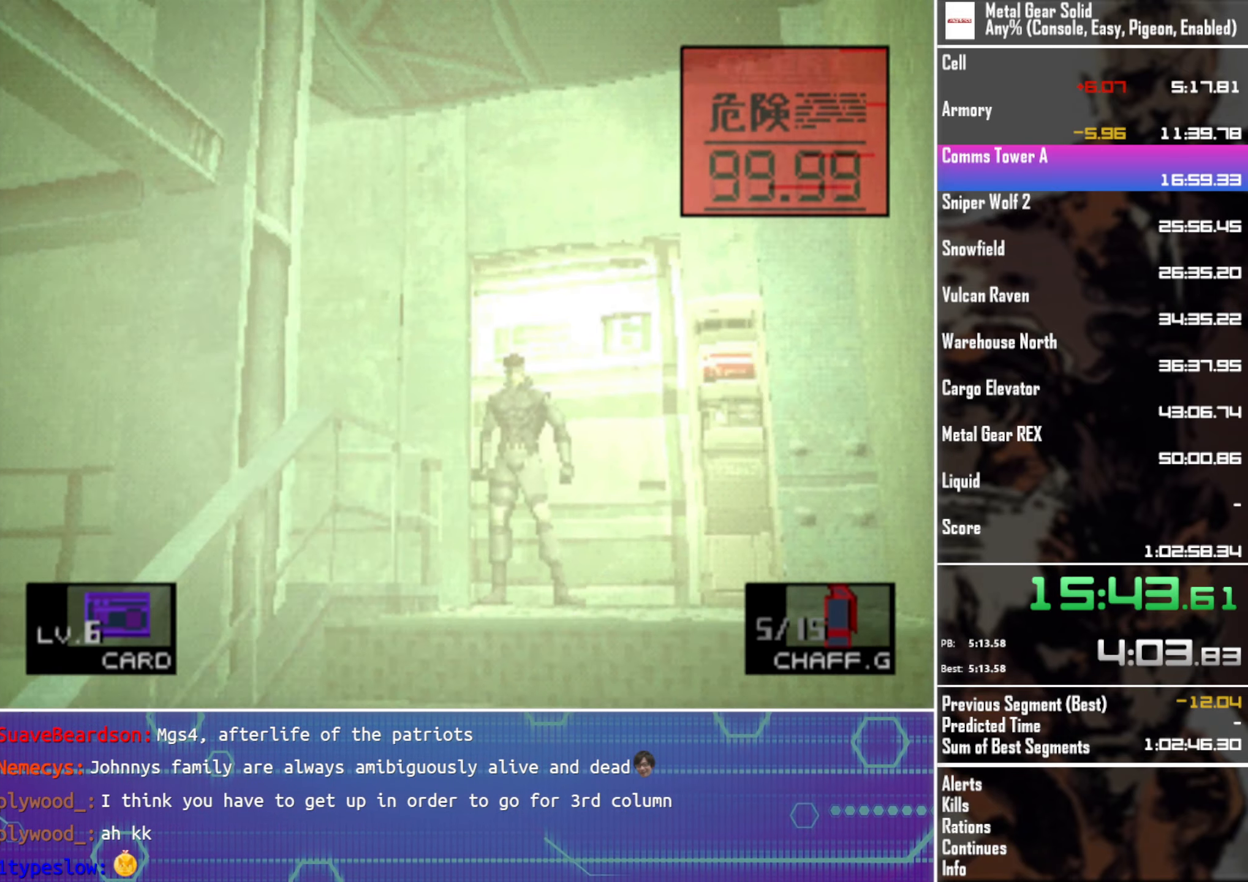
{"buttons": ["TRIANGLE", "DPAD_LEFT"], "left_stick": "center", "events": [[300, "TRIANGLE", "down"], [316, "DPAD_LEFT", "up"], [316, "DPAD_UP", "up"], [500, "DPAD_LEFT", "down"]]}
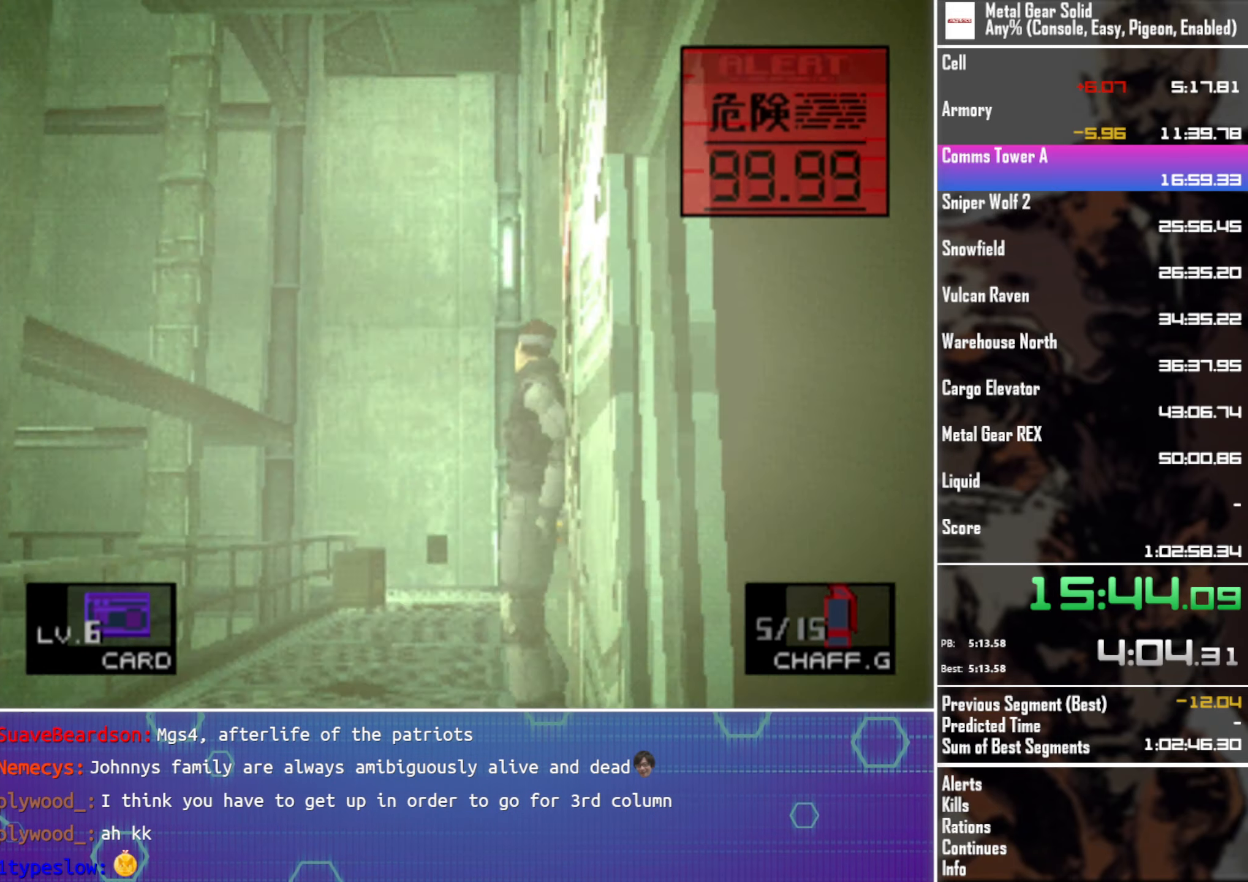
{"buttons": ["TRIANGLE", "DPAD_LEFT"], "left_stick": "center", "events": [[133, "DPAD_LEFT", "up"], [216, "DPAD_LEFT", "down"], [350, "DPAD_LEFT", "up"], [466, "DPAD_LEFT", "down"]]}
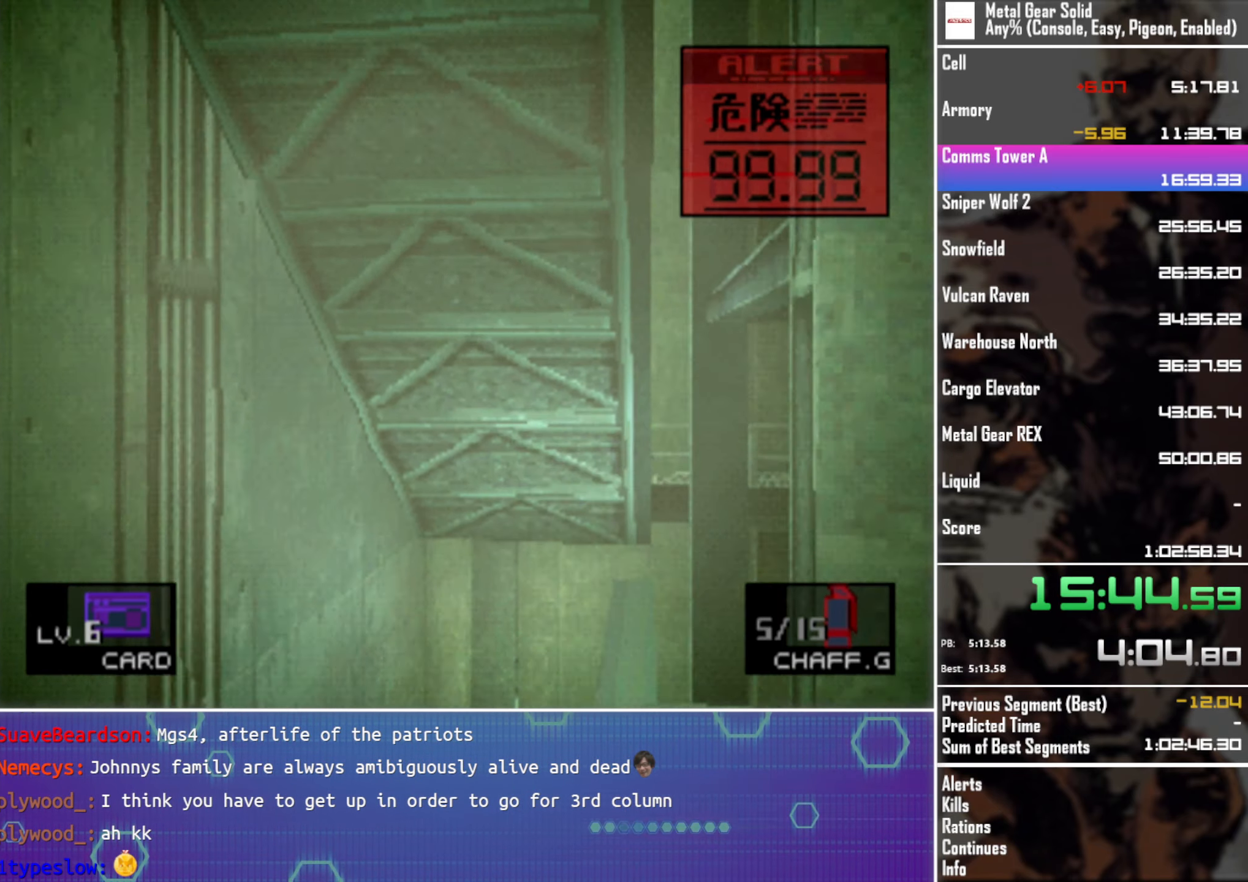
{"buttons": ["TRIANGLE"], "left_stick": "center", "events": [[66, "DPAD_LEFT", "up"], [266, "DPAD_LEFT", "down"], [383, "DPAD_LEFT", "up"]]}
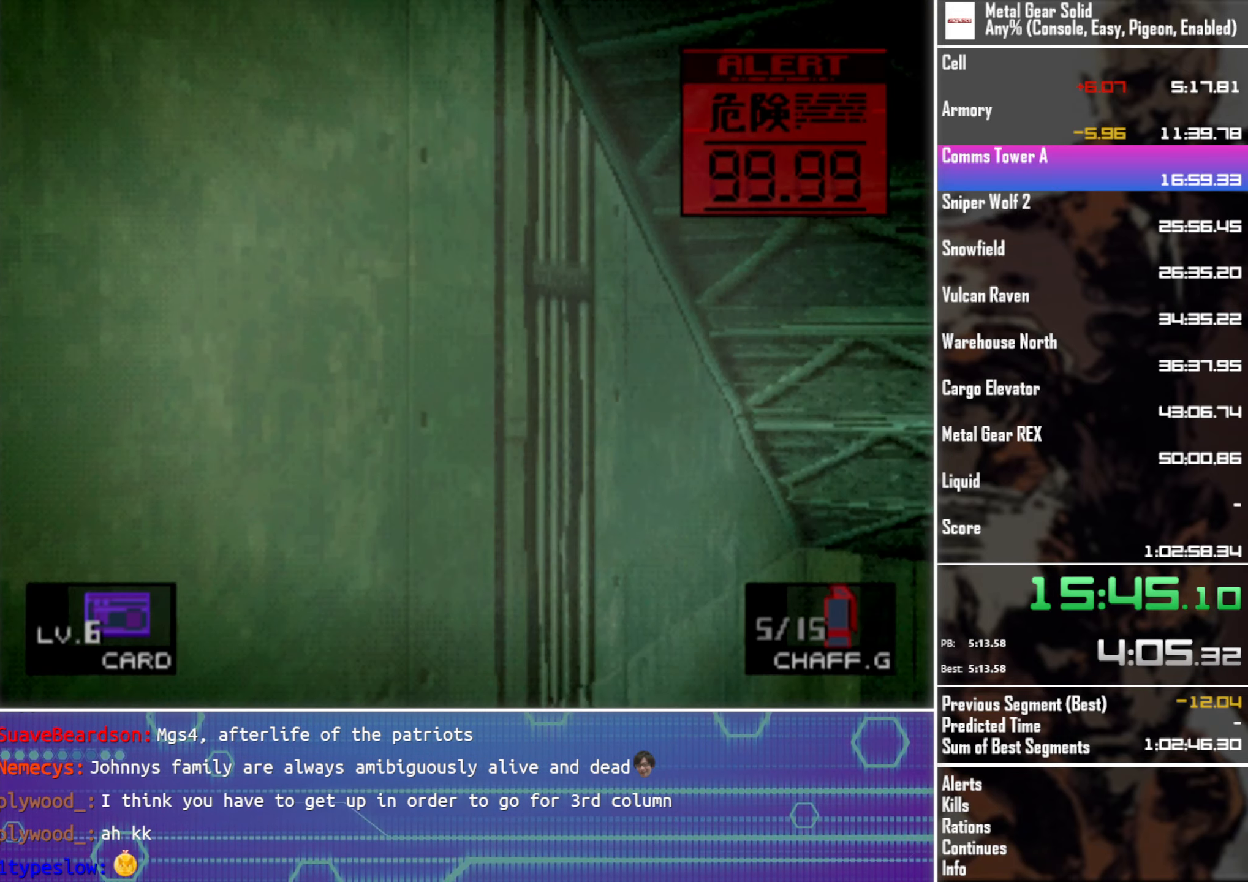
{"buttons": ["TRIANGLE"], "left_stick": "center", "events": [[266, "DPAD_RIGHT", "down"], [300, "DPAD_RIGHT", "up"]]}
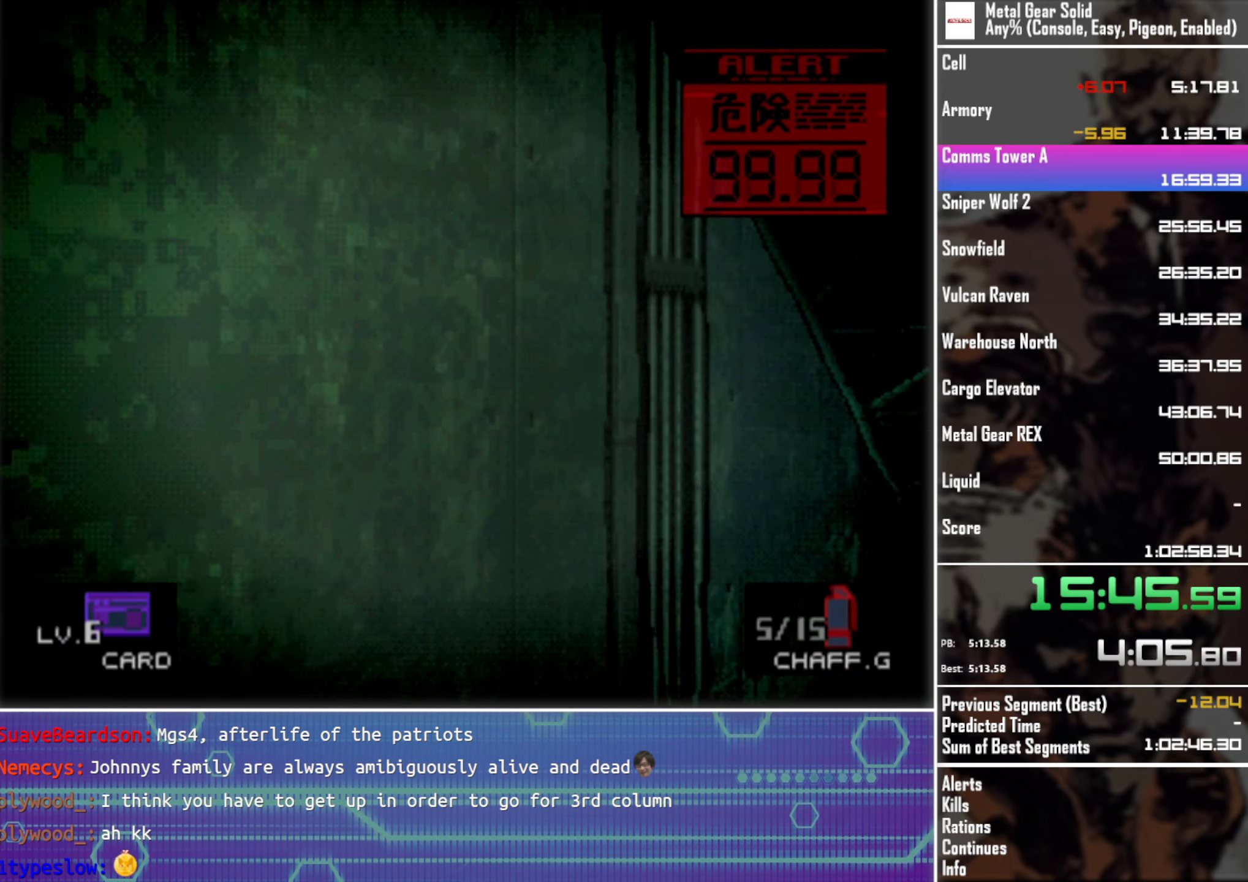
{"buttons": ["SQUARE"], "left_stick": "center", "events": [[366, "TRIANGLE", "up"], [450, "SQUARE", "down"]]}
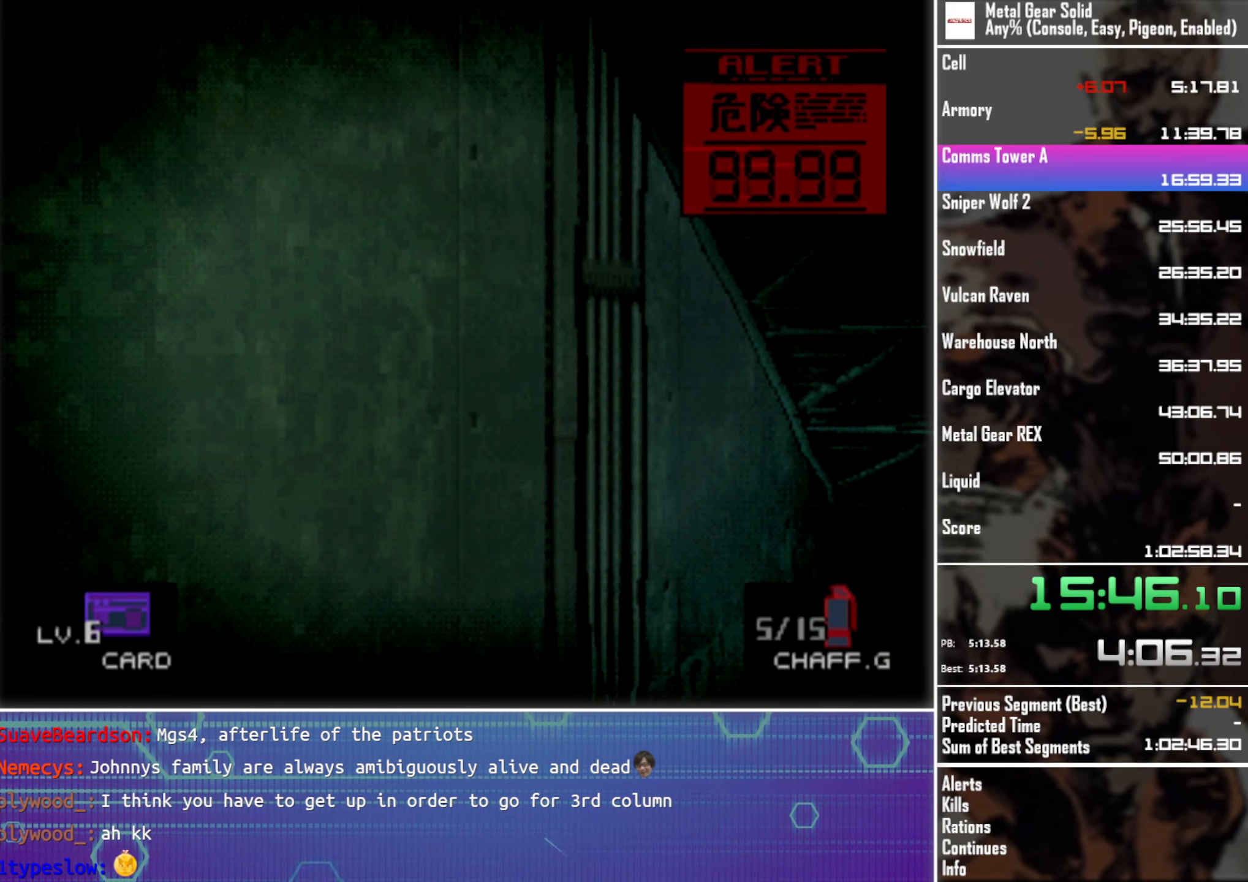
{"buttons": ["SQUARE"], "left_stick": "center", "events": []}
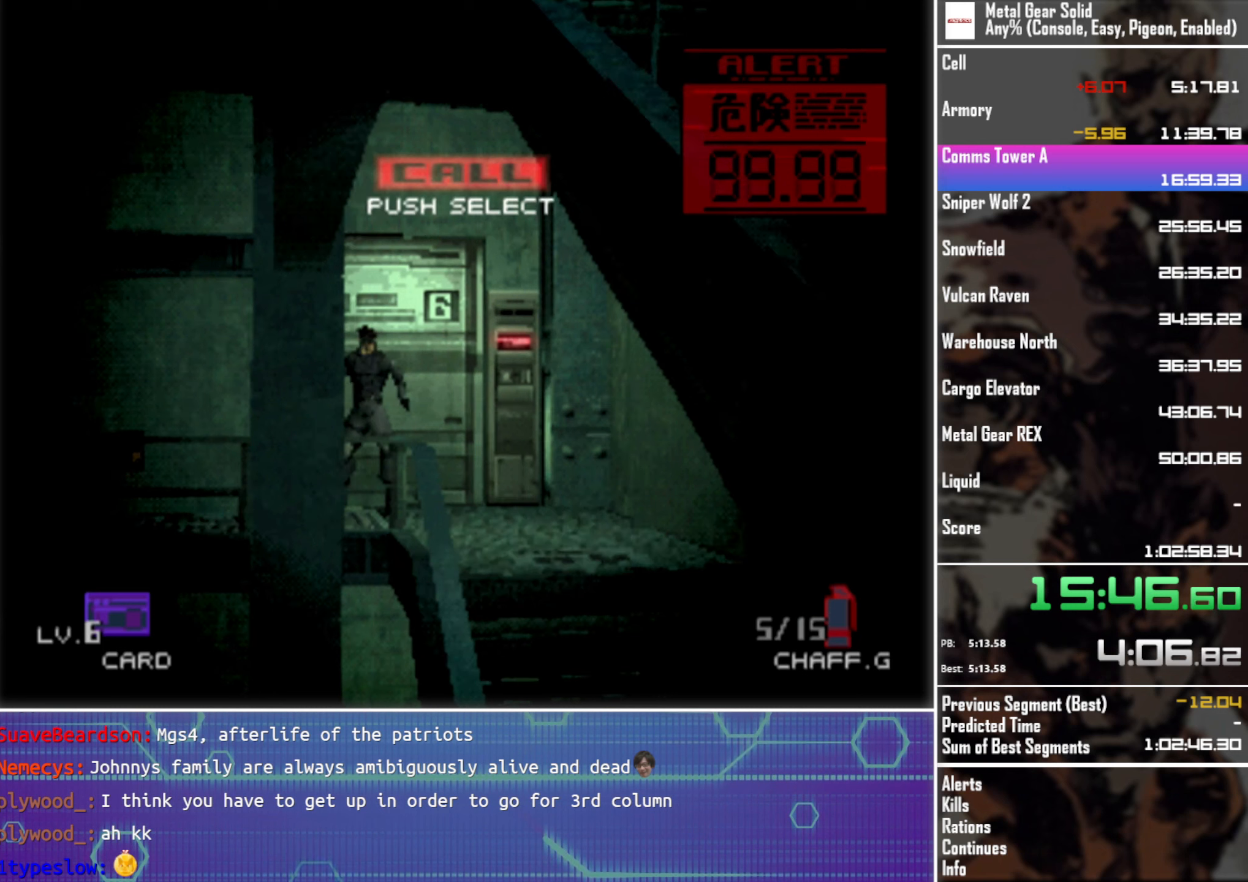
{"buttons": ["SQUARE"], "left_stick": "center", "events": []}
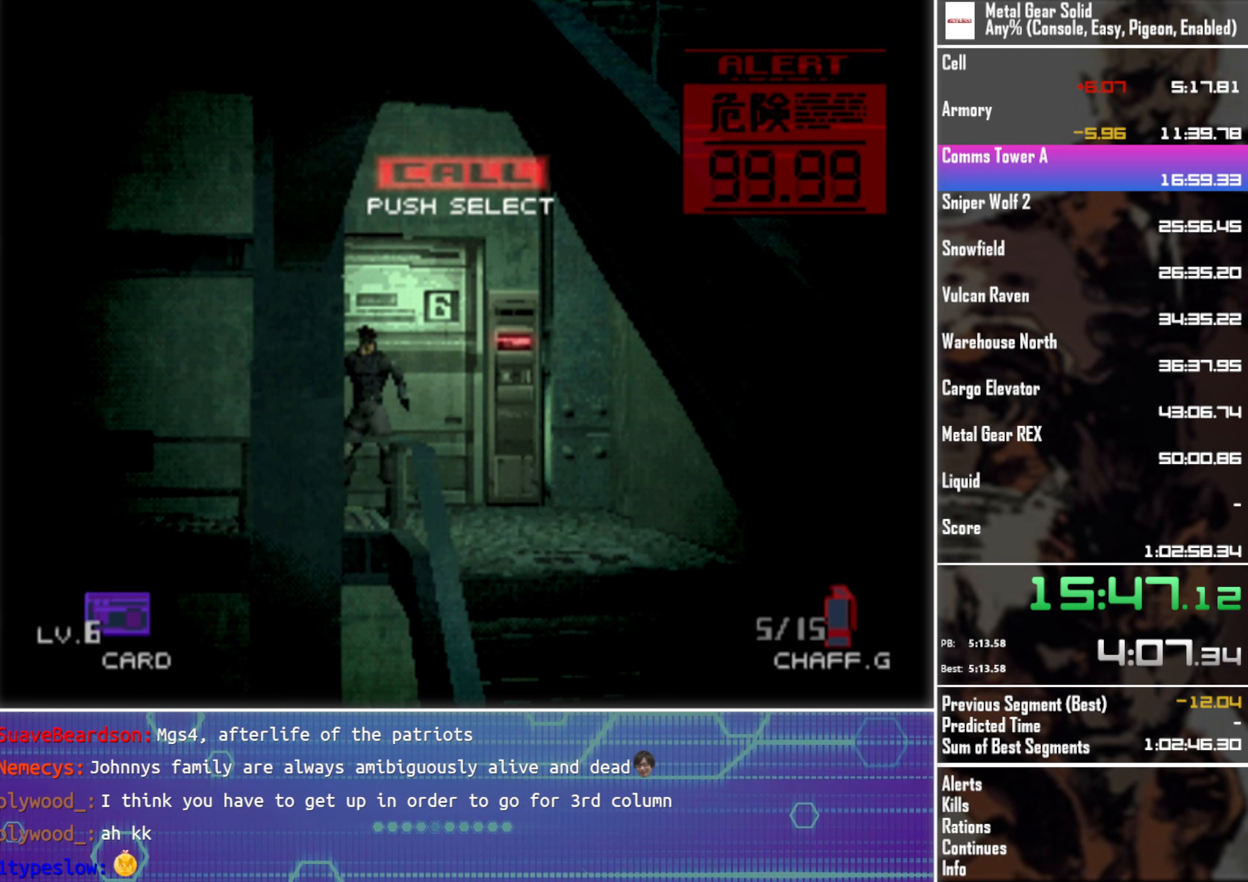
{"buttons": ["SQUARE"], "left_stick": "center", "events": []}
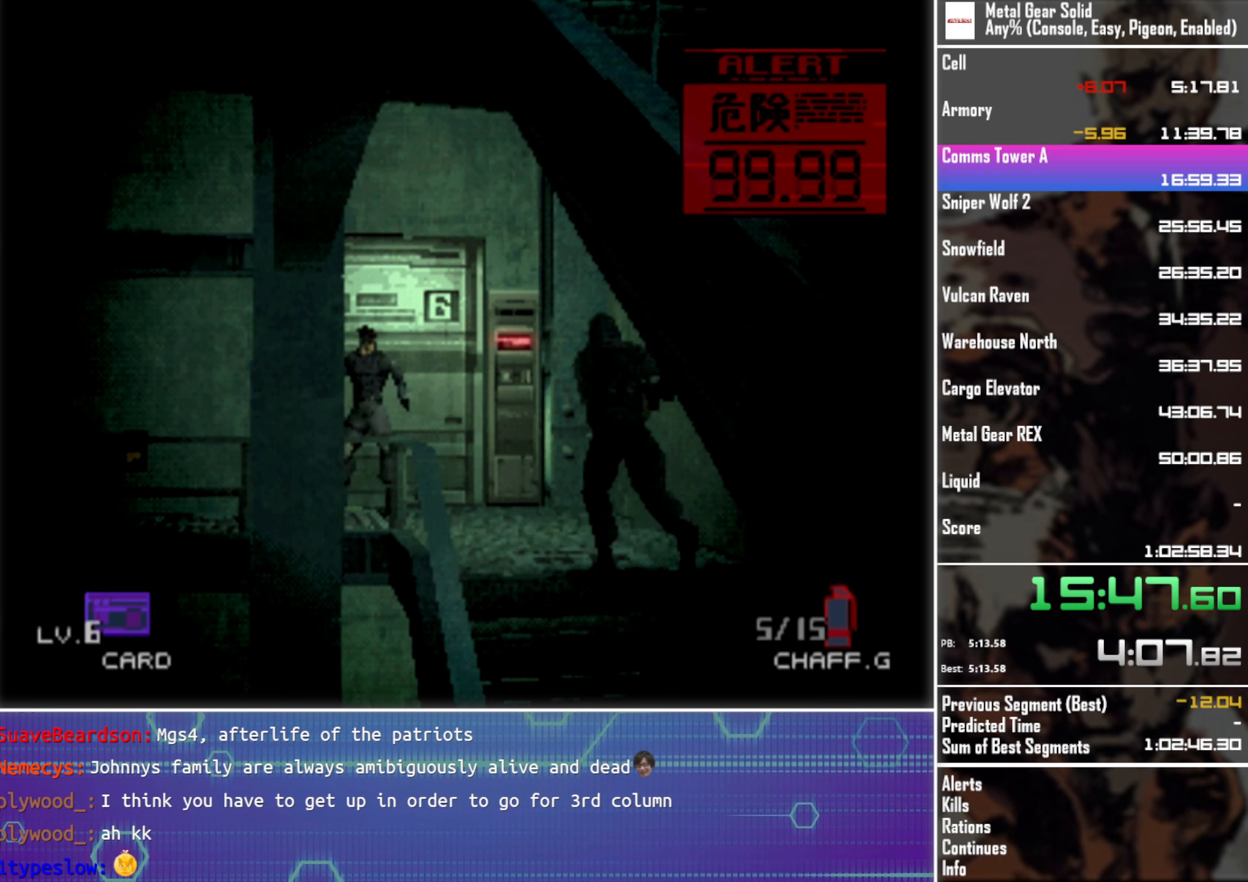
{"buttons": ["SQUARE"], "left_stick": "center", "events": []}
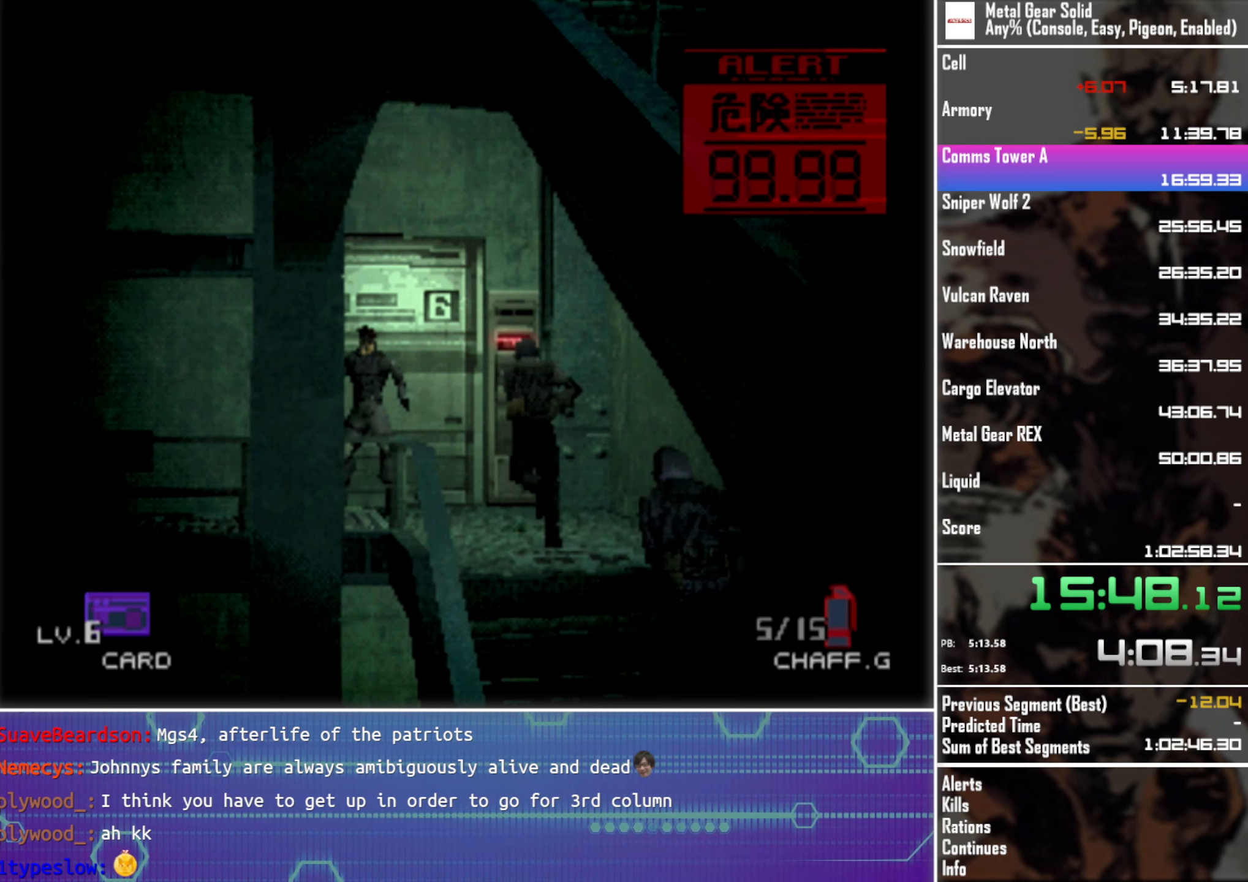
{"buttons": ["SQUARE"], "left_stick": "center", "events": []}
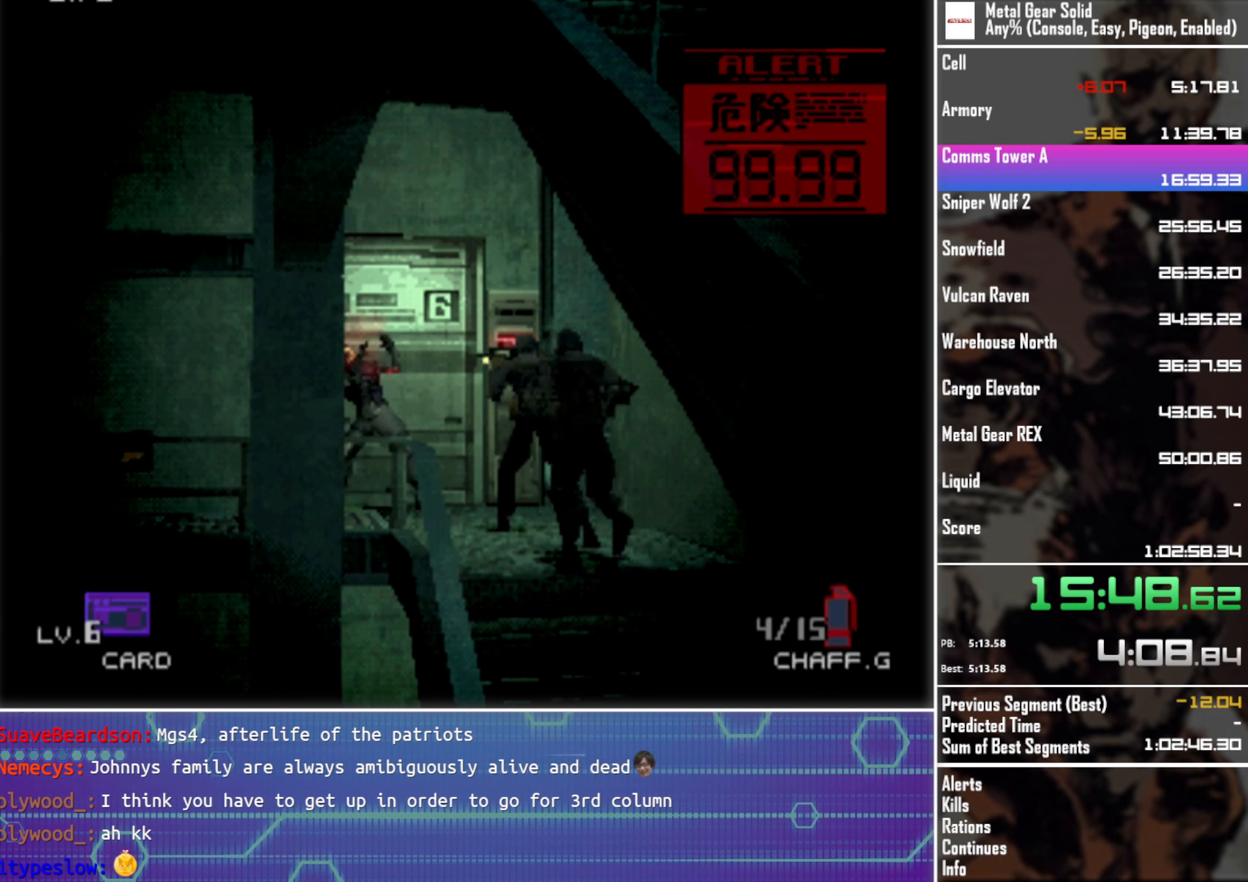
{"buttons": ["DPAD_DOWN", "DPAD_RIGHT"], "left_stick": "center", "events": [[317, "SQUARE", "up"], [367, "DPAD_DOWN", "down"], [367, "DPAD_RIGHT", "down"]]}
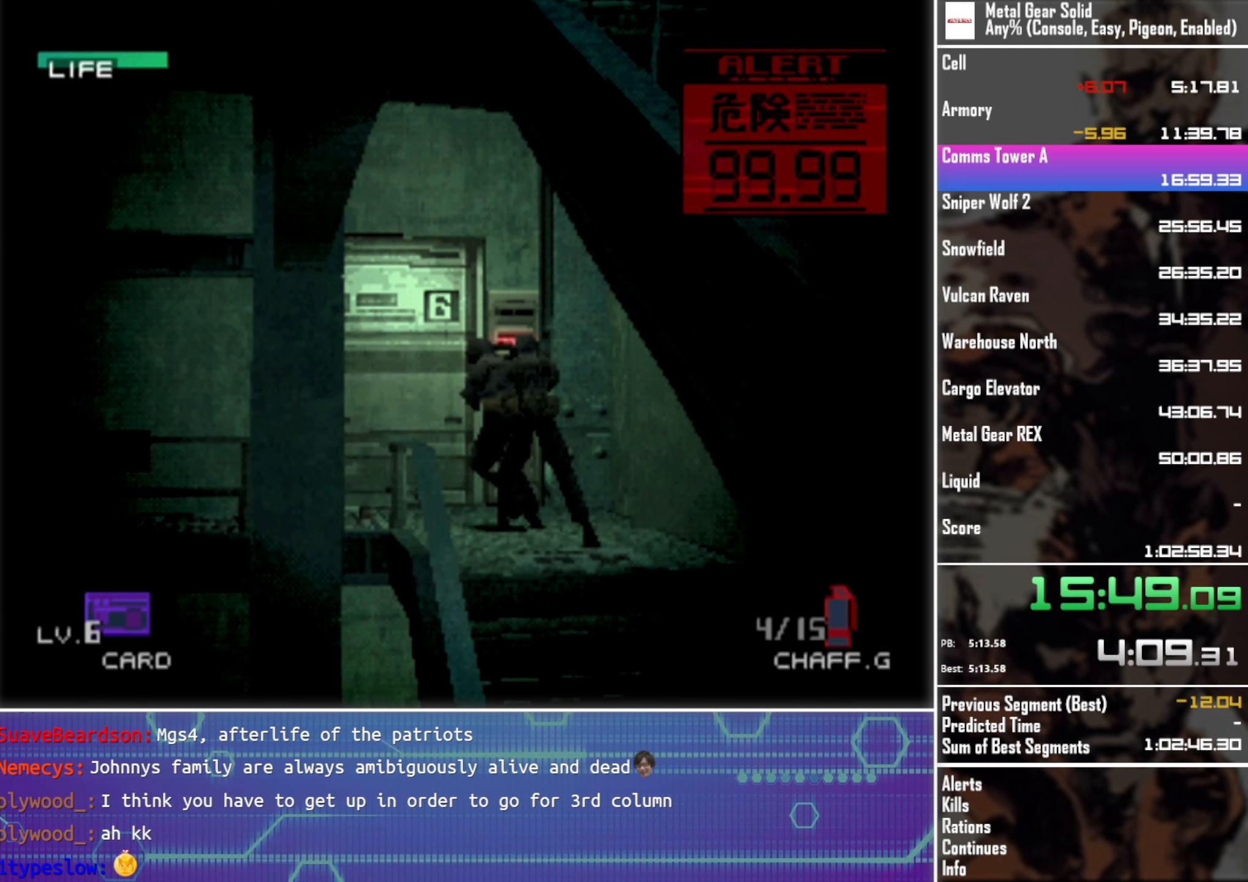
{"buttons": ["CIRCLE", "DPAD_DOWN", "DPAD_RIGHT"], "left_stick": "center", "events": [[83, "CIRCLE", "down"], [183, "CIRCLE", "up"], [283, "CIRCLE", "down"], [367, "CIRCLE", "up"], [450, "CIRCLE", "down"]]}
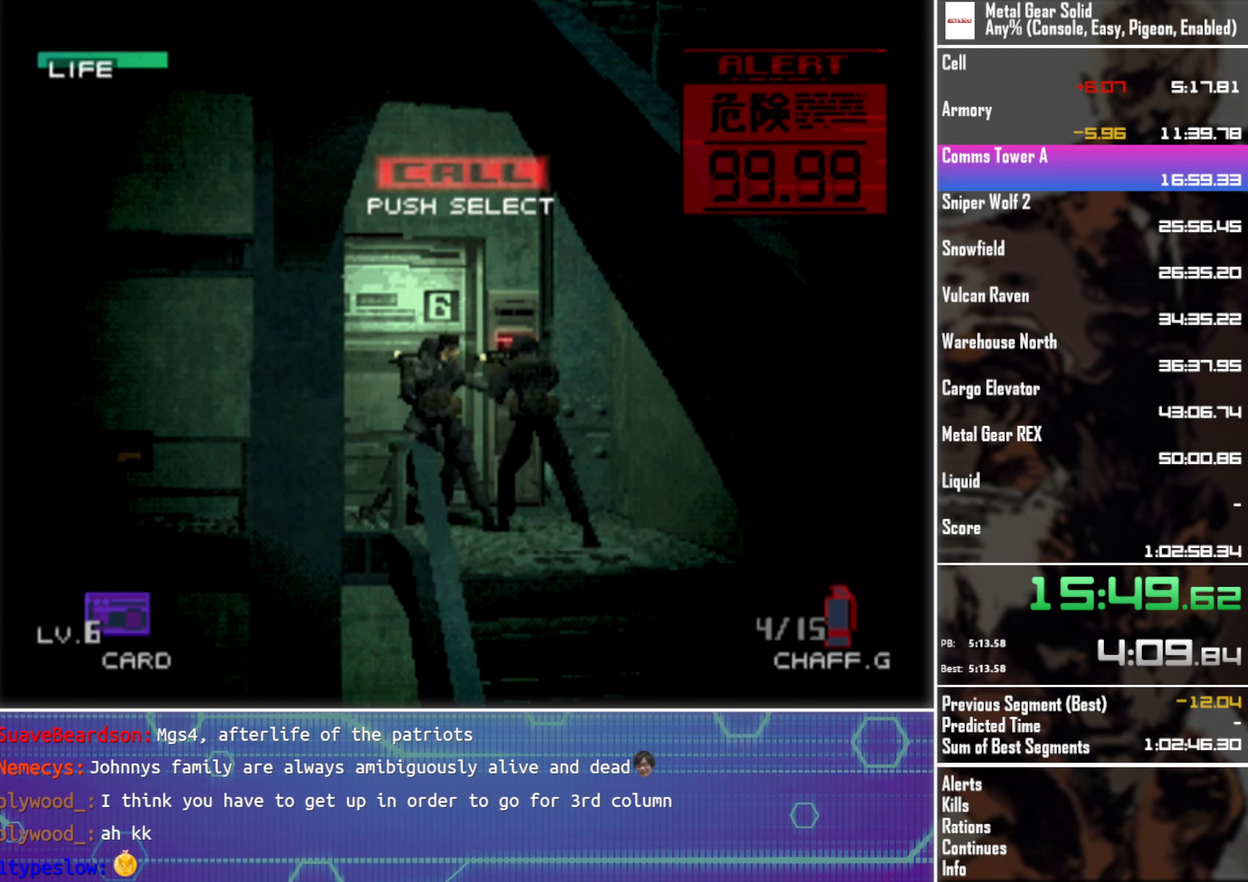
{"buttons": ["CIRCLE", "DPAD_DOWN"], "left_stick": "center", "events": [[33, "CIRCLE", "up"], [117, "CIRCLE", "down"], [200, "CIRCLE", "up"], [283, "CIRCLE", "down"], [367, "CIRCLE", "up"], [450, "CIRCLE", "down"], [467, "DPAD_RIGHT", "up"]]}
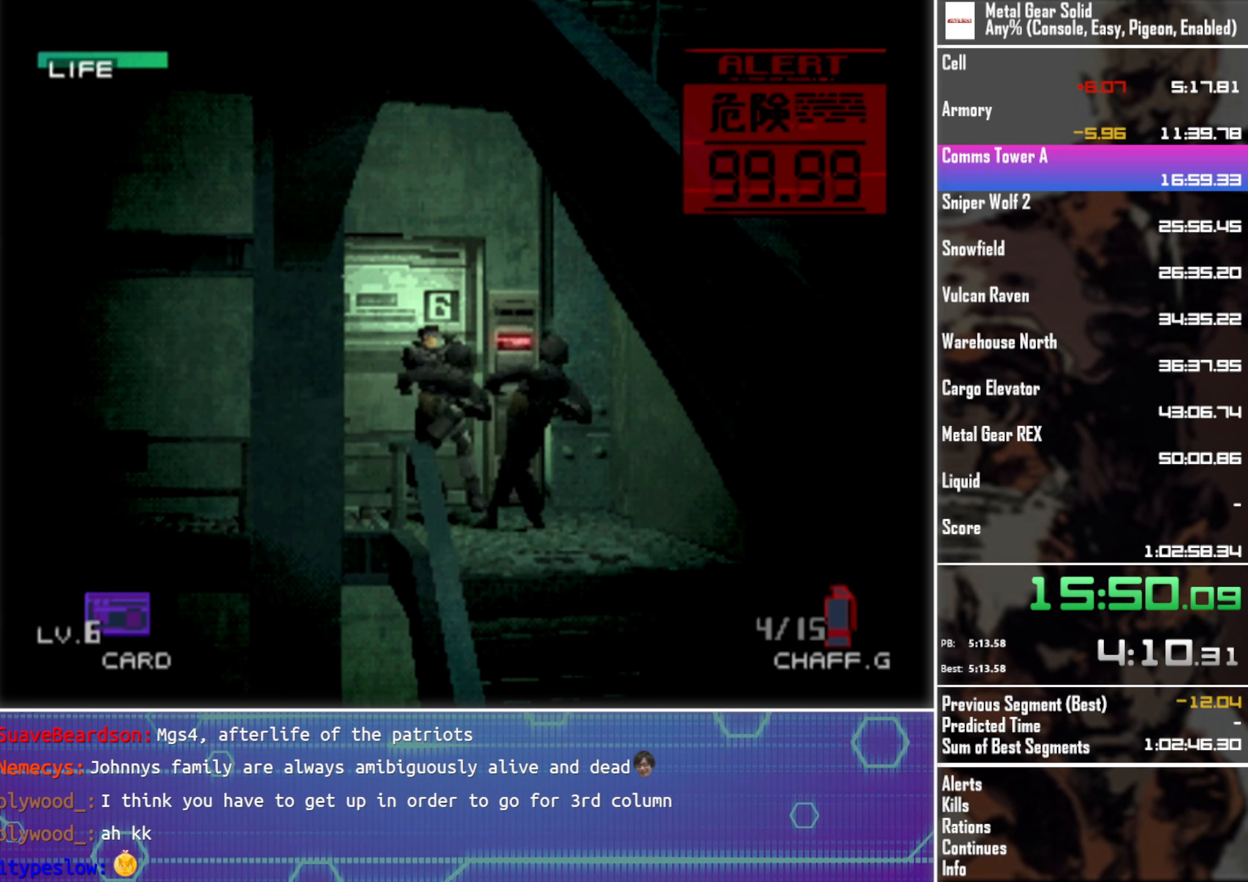
{"buttons": ["DPAD_UP", "DPAD_LEFT"], "left_stick": "center", "events": [[33, "DPAD_DOWN", "up"], [50, "CIRCLE", "up"], [133, "CIRCLE", "down"], [250, "CIRCLE", "up"], [250, "DPAD_LEFT", "down"], [333, "DPAD_UP", "down"]]}